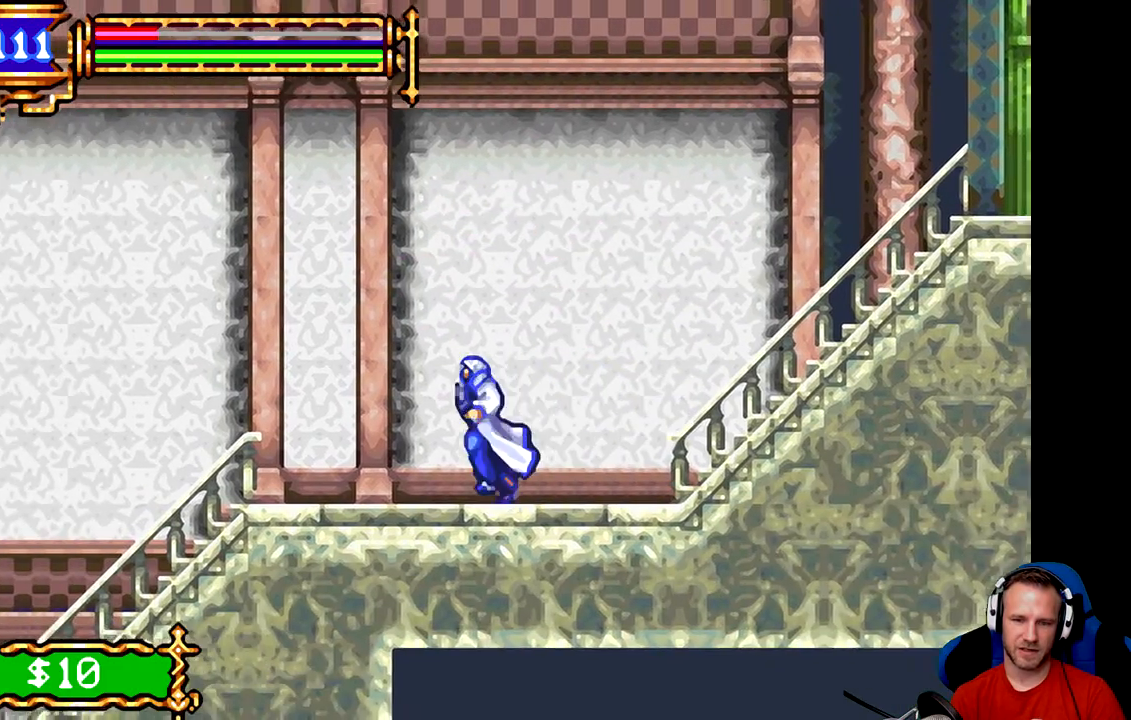
Gameplay with a controller (Xbox layout); each line is a JSON object with the inputs held at the frame after it. "events" lists button and stick changes between this image and that frame as [ms after this image, input, new state], when the widget could be followed in between. Not read: right_stick.
{"buttons": [], "left_stick": "left", "events": []}
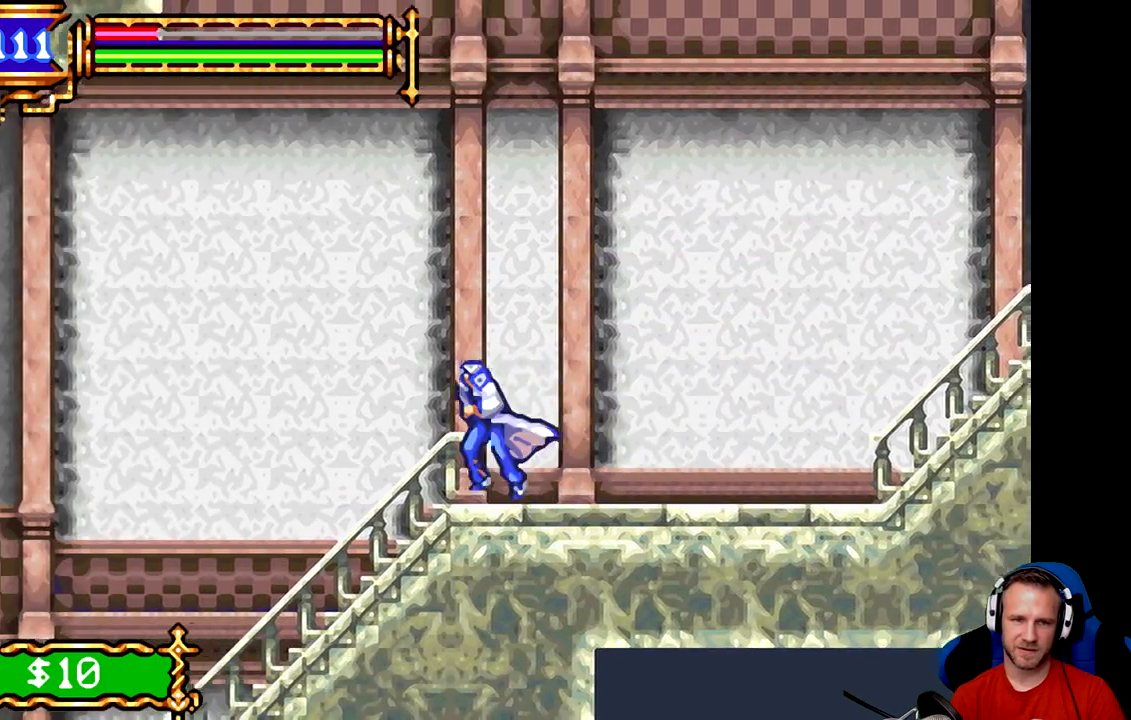
{"buttons": ["B"], "left_stick": "left", "events": [[417, "B", "down"]]}
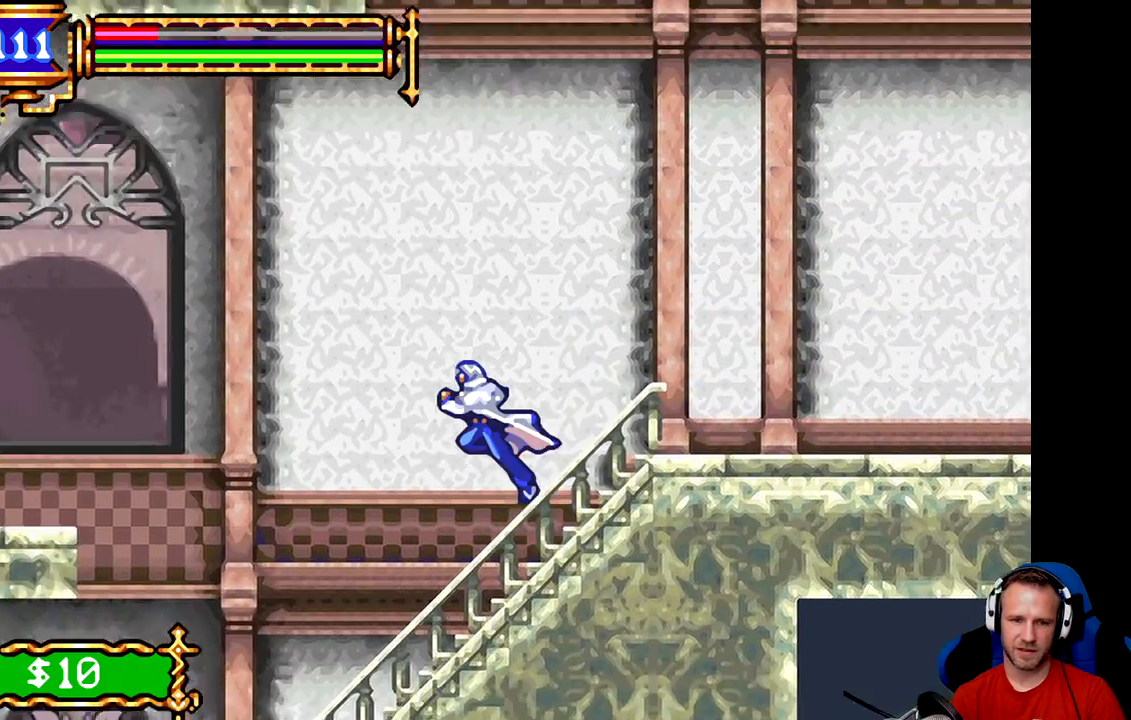
{"buttons": [], "left_stick": "left", "events": [[400, "B", "up"]]}
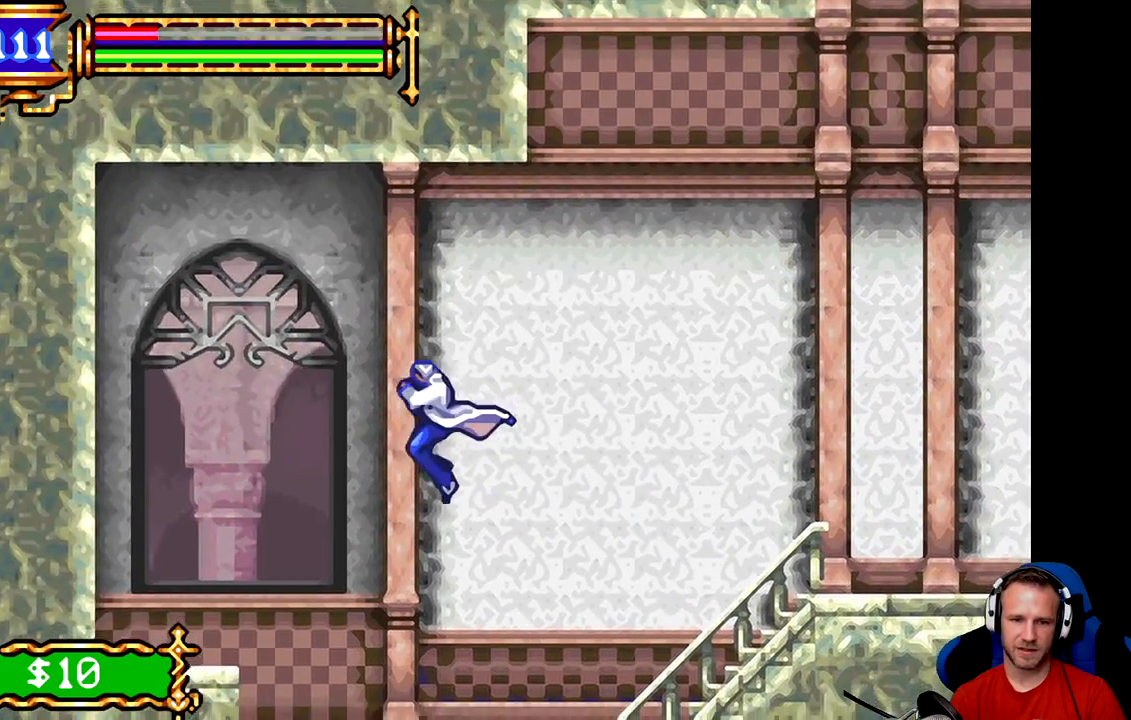
{"buttons": ["B"], "left_stick": "left", "events": [[100, "B", "down"]]}
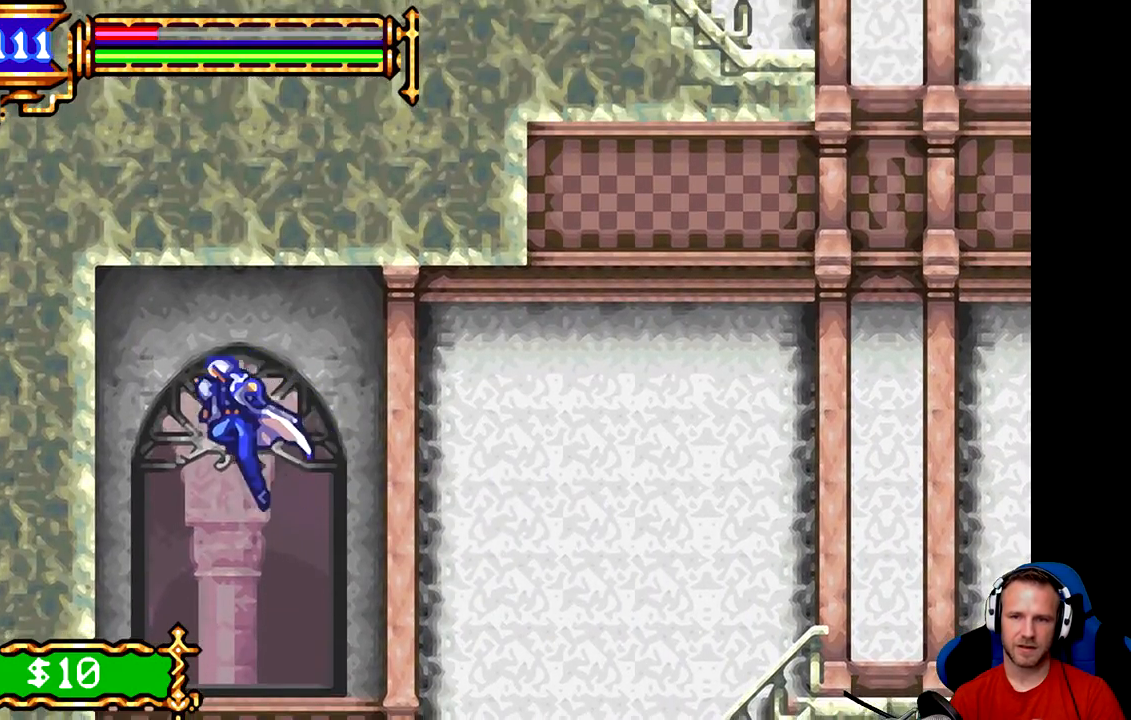
{"buttons": [], "left_stick": "left", "events": [[33, "A", "down"], [200, "A", "up"], [333, "A", "down"], [400, "A", "up"], [467, "B", "up"]]}
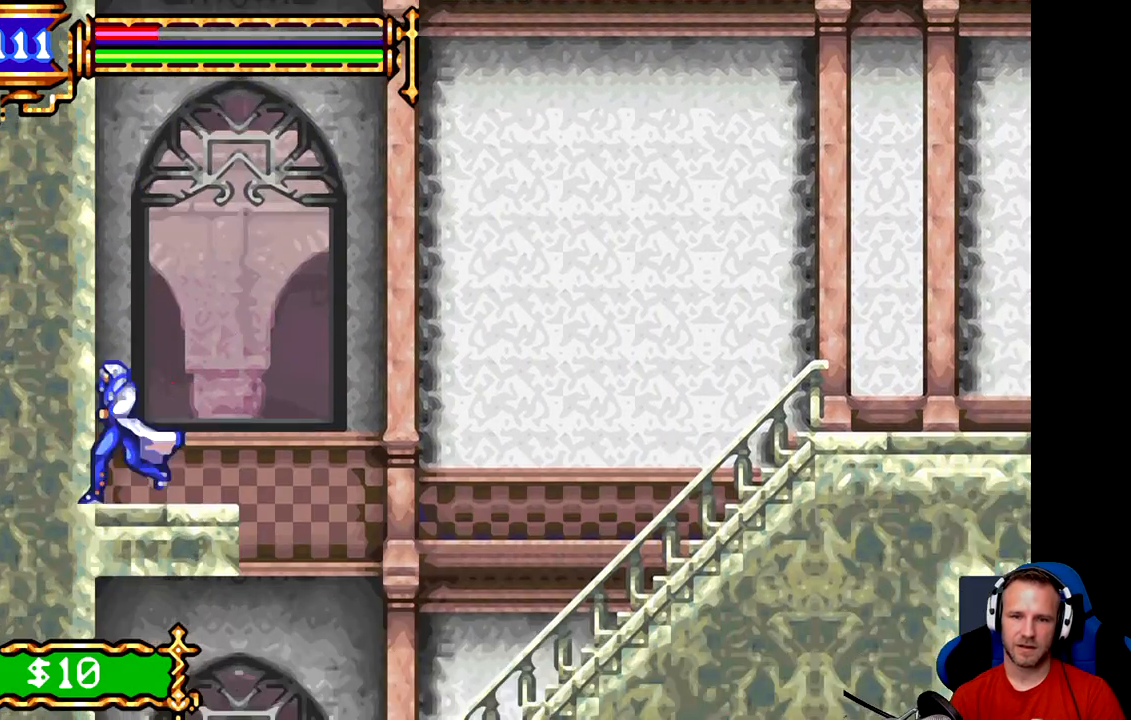
{"buttons": ["B"], "left_stick": "right", "events": [[117, "left_stick", "center"], [250, "left_stick", "right"], [384, "B", "down"]]}